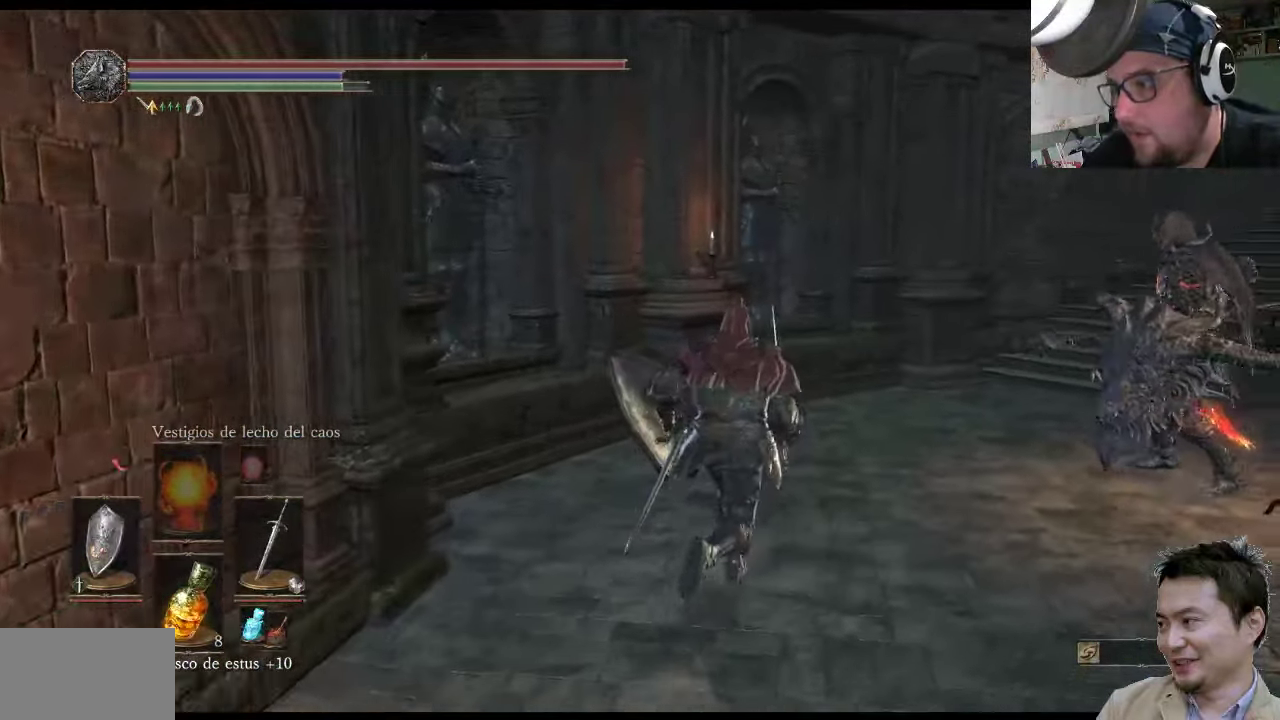
Gameplay with a controller (PlayStation layout); each line is a JSON object with the inputs held at the frame after it. "events" lists button and stick changes between this image and that frame as [ms after this image, input, new state], when the widget could be followed in between. Not read: L2 L3 R2 R3.
{"buttons": ["CIRCLE", "L1"], "left_stick": "up-right", "right_stick": "center", "events": [[433, "L1", "down"]]}
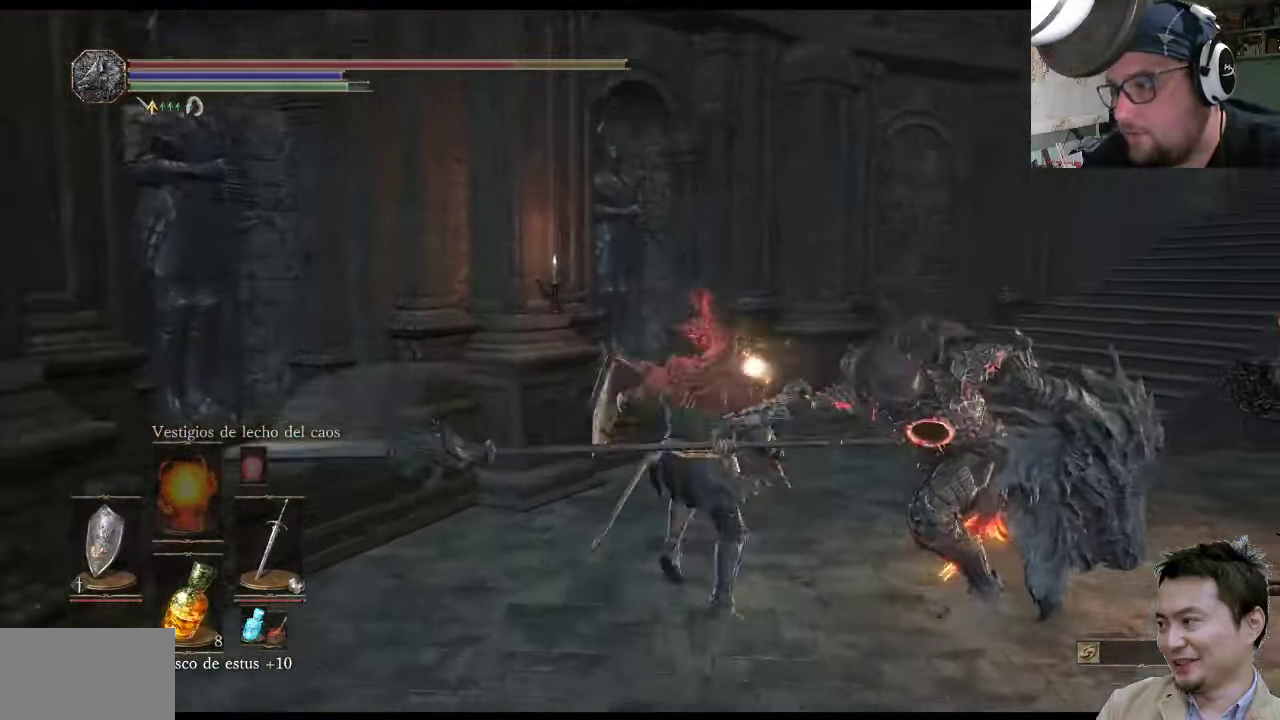
{"buttons": ["CIRCLE", "L1"], "left_stick": "up-right", "right_stick": "center", "events": [[400, "CIRCLE", "up"], [500, "CIRCLE", "down"]]}
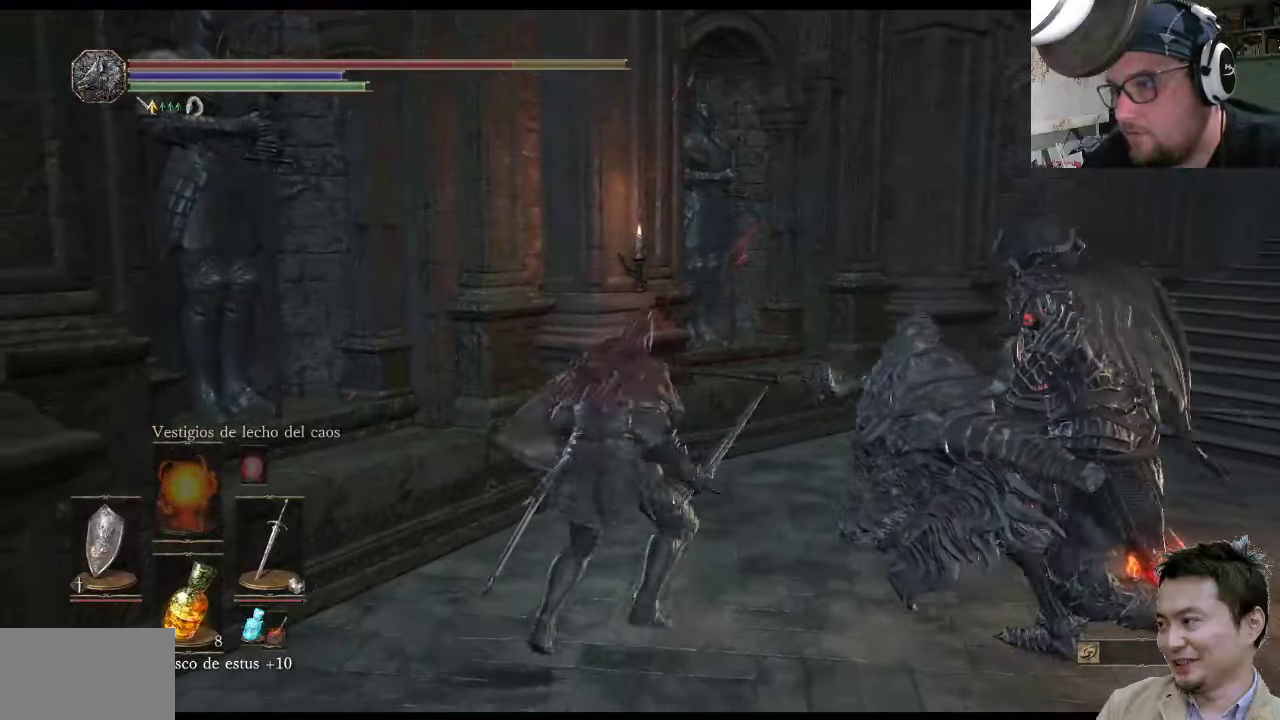
{"buttons": ["L1"], "left_stick": "up-right", "right_stick": "center", "events": [[134, "CIRCLE", "up"]]}
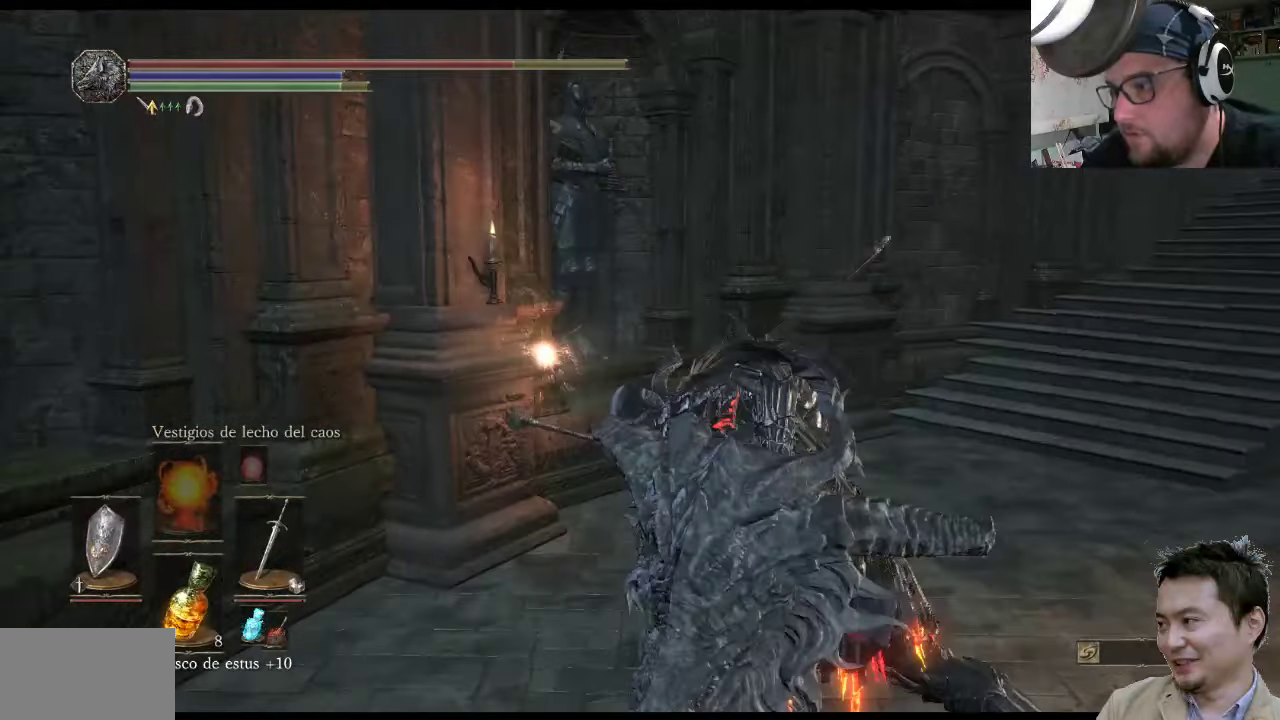
{"buttons": ["L1"], "left_stick": "up-right", "right_stick": "center", "events": [[384, "CIRCLE", "down"], [484, "CIRCLE", "up"]]}
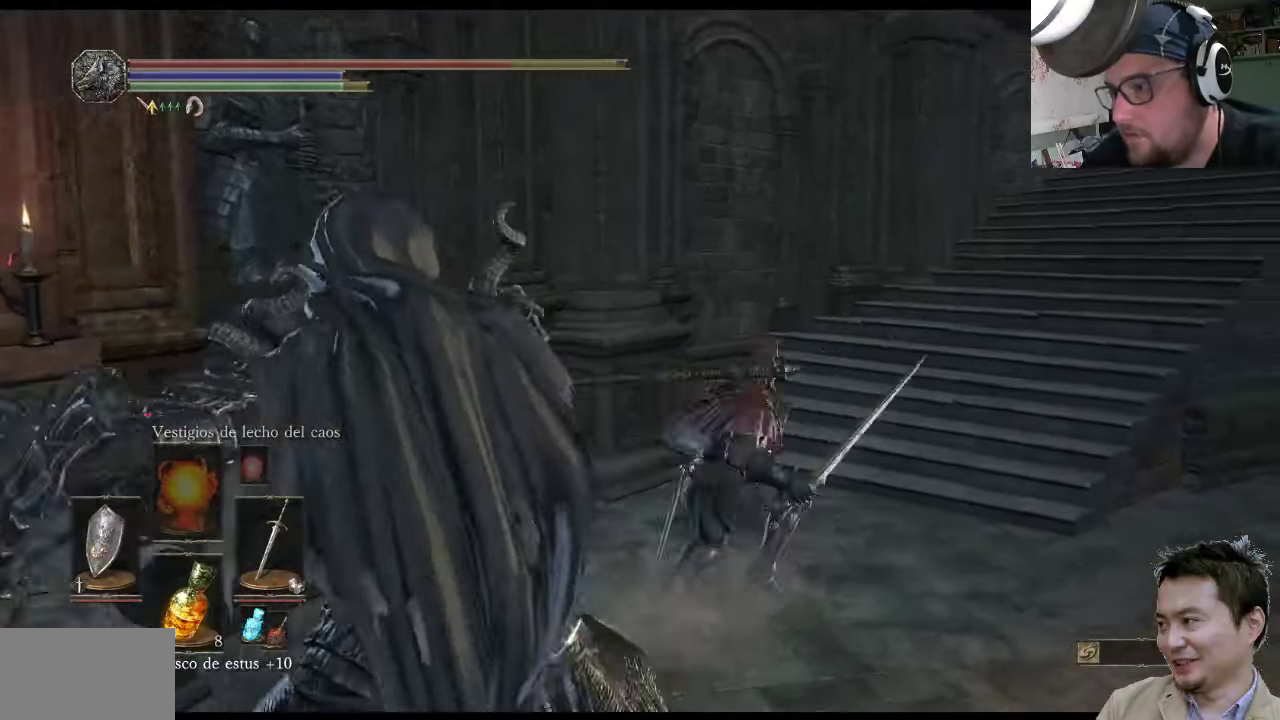
{"buttons": [], "left_stick": "up-right", "right_stick": "up-right", "events": [[317, "L1", "up"], [350, "right_stick", "right"], [417, "right_stick", "up-right"]]}
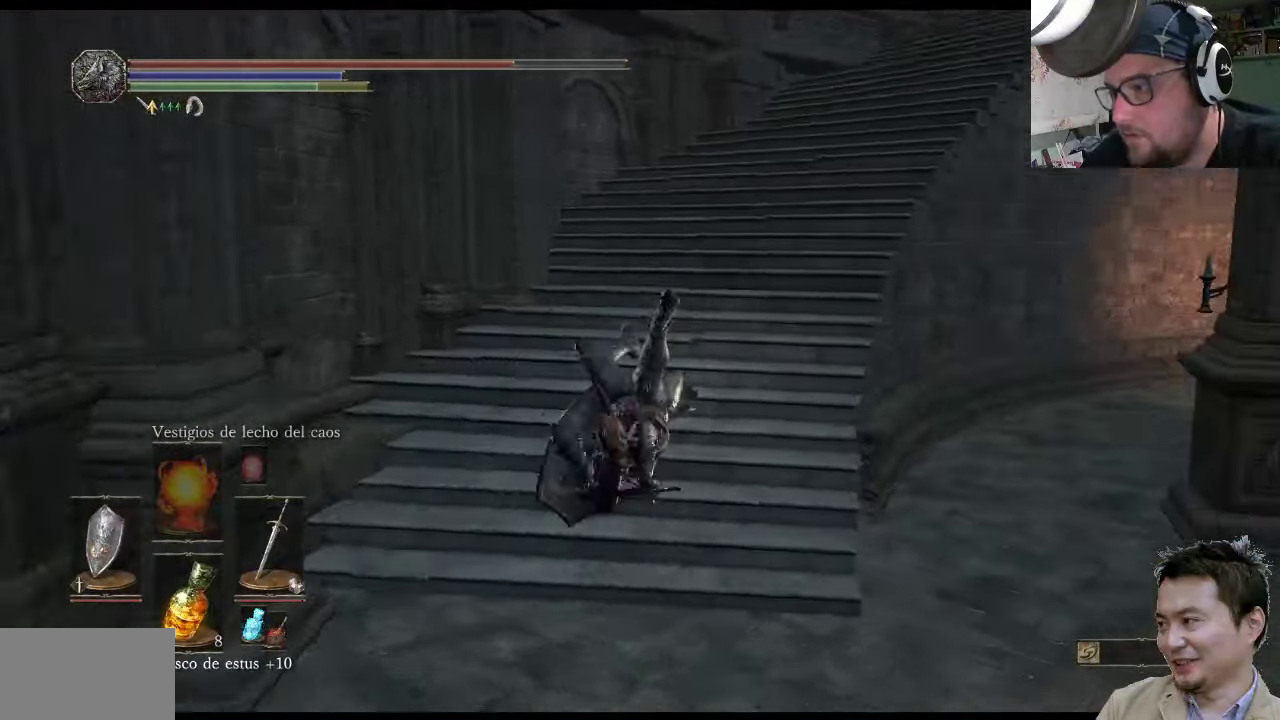
{"buttons": [], "left_stick": "up-right", "right_stick": "center", "events": [[150, "right_stick", "center"]]}
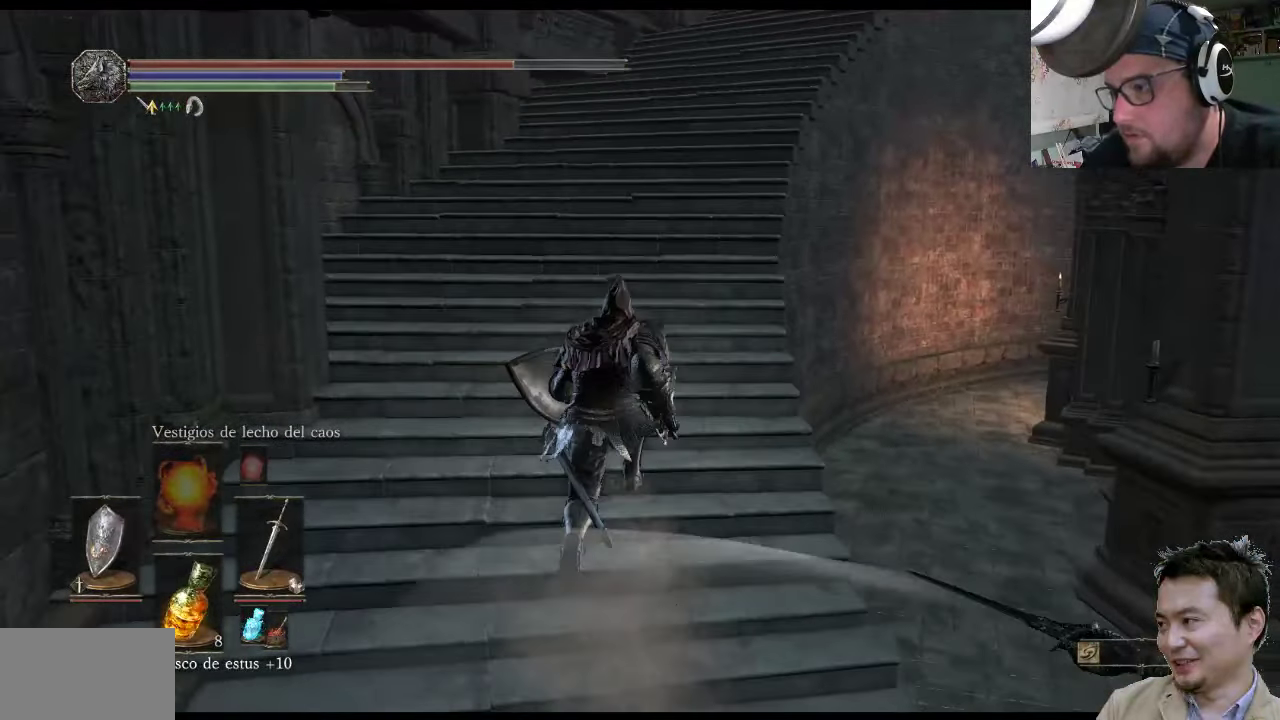
{"buttons": ["R1"], "left_stick": "up-right", "right_stick": "center", "events": [[150, "right_stick", "up-right"], [334, "R1", "down"], [367, "right_stick", "center"]]}
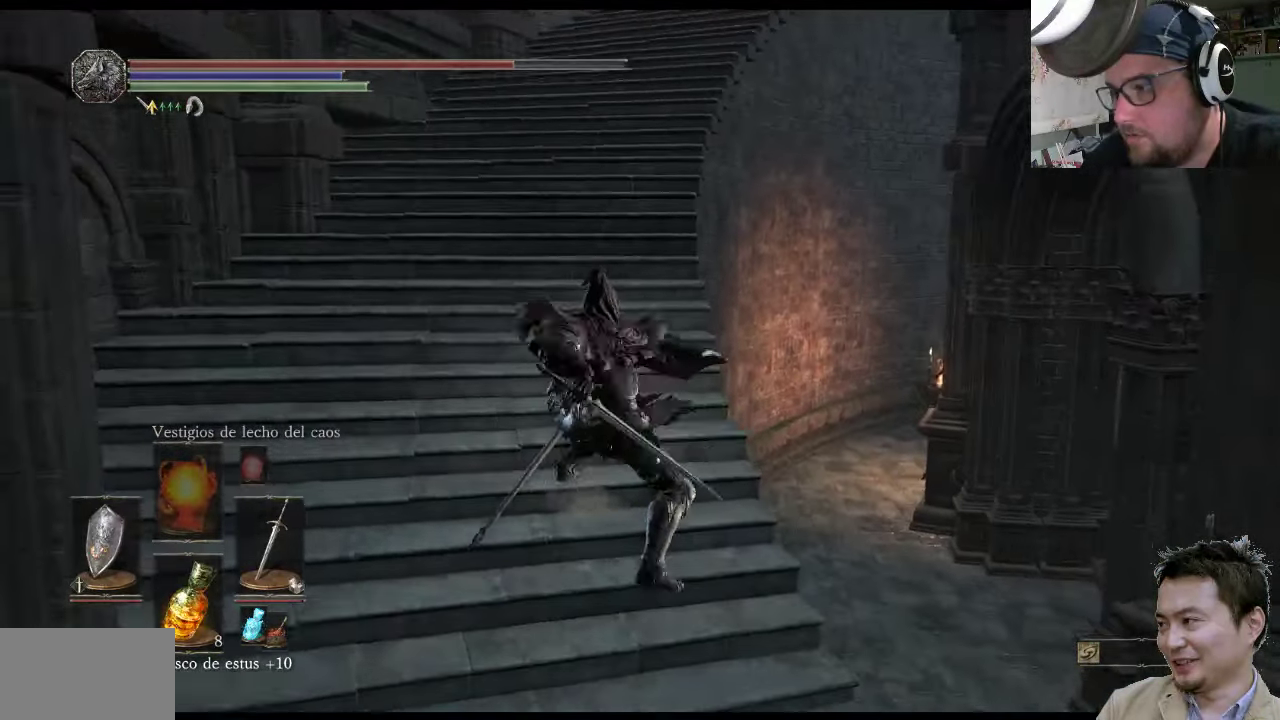
{"buttons": ["R1"], "left_stick": "up-left", "right_stick": "center", "events": [[167, "left_stick", "up"], [334, "left_stick", "up-left"]]}
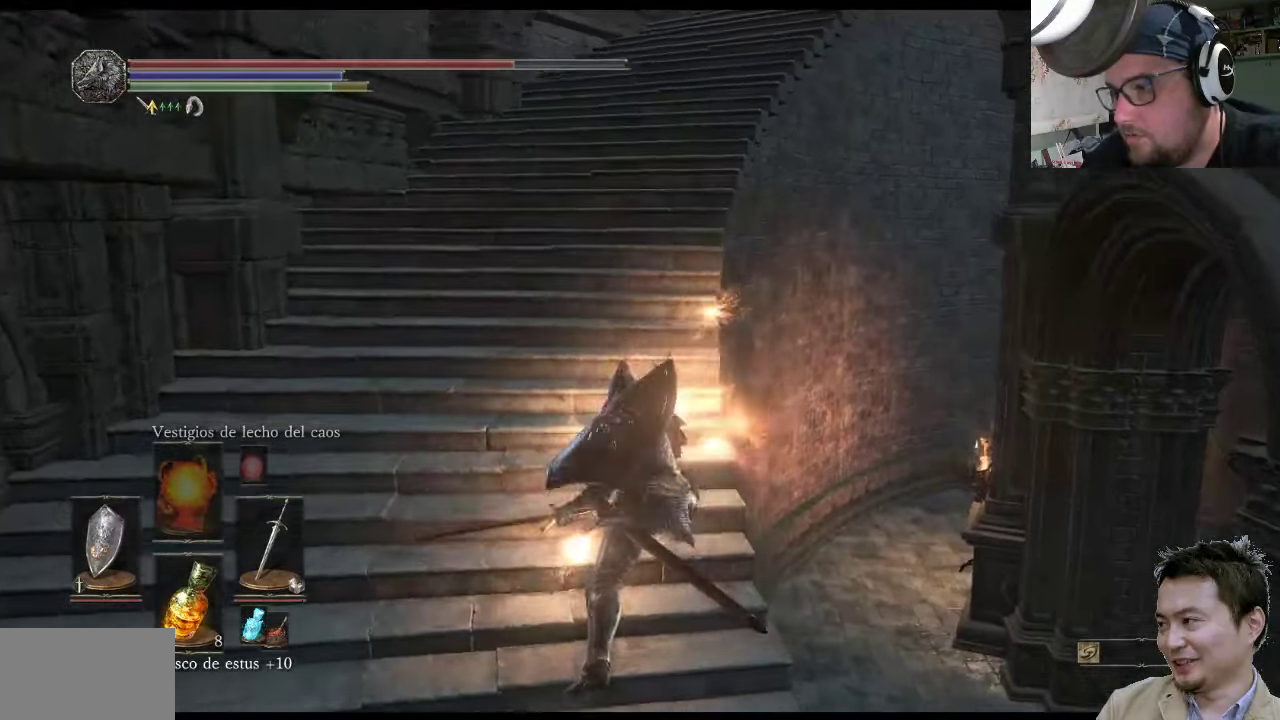
{"buttons": [], "left_stick": "up-left", "right_stick": "center", "events": [[134, "R1", "up"]]}
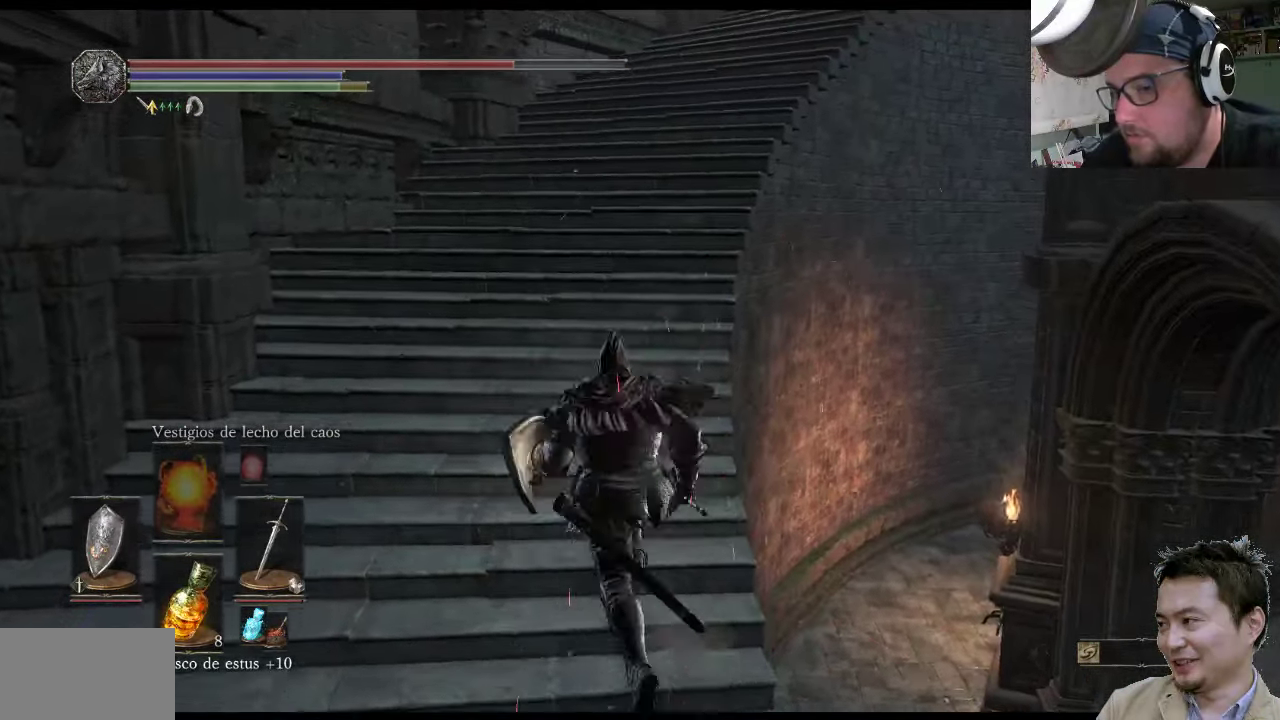
{"buttons": [], "left_stick": "up-left", "right_stick": "center", "events": []}
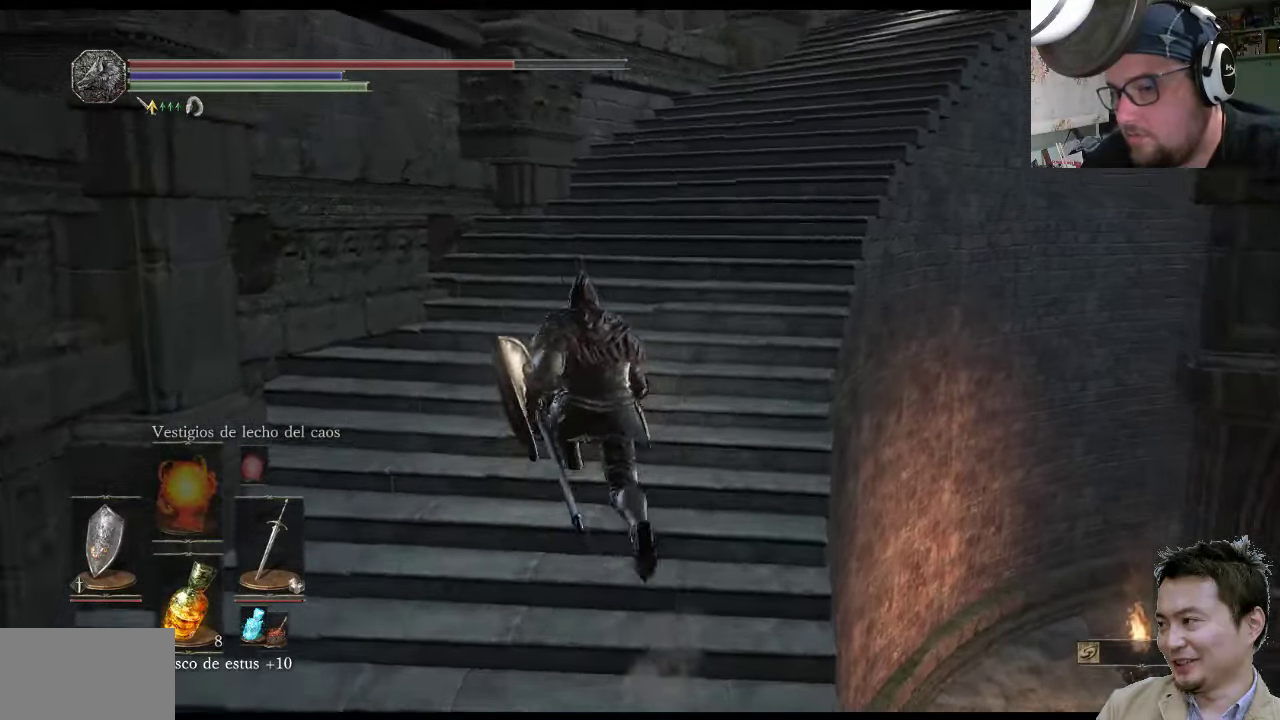
{"buttons": ["CIRCLE"], "left_stick": "up-right", "right_stick": "center", "events": [[117, "left_stick", "up"], [284, "CIRCLE", "down"], [417, "left_stick", "up-right"]]}
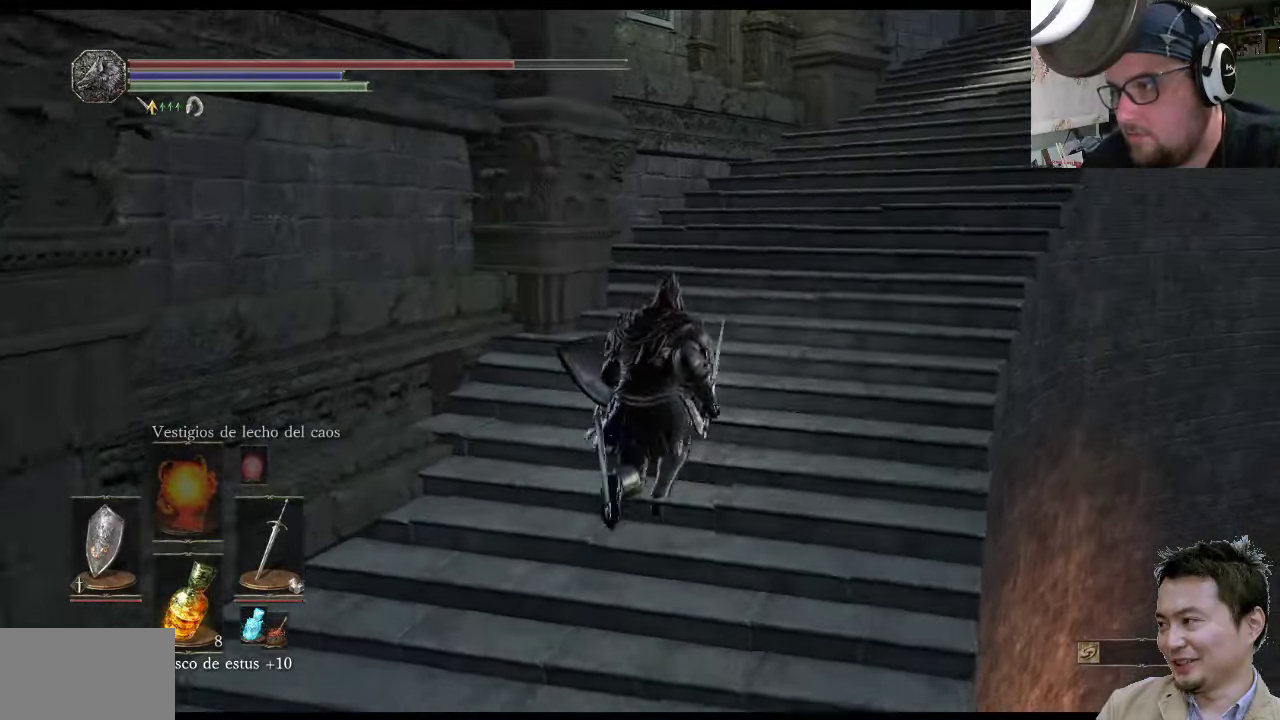
{"buttons": ["CIRCLE"], "left_stick": "up-right", "right_stick": "center", "events": []}
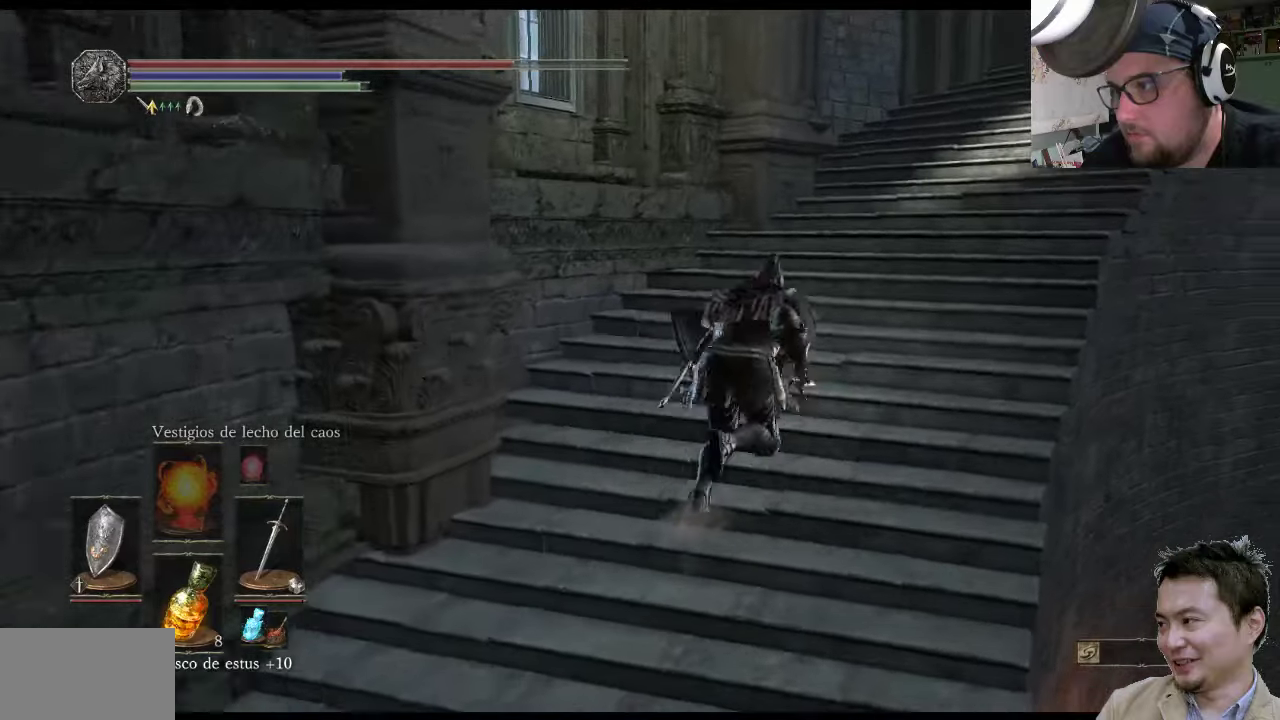
{"buttons": ["CIRCLE"], "left_stick": "up-right", "right_stick": "center", "events": []}
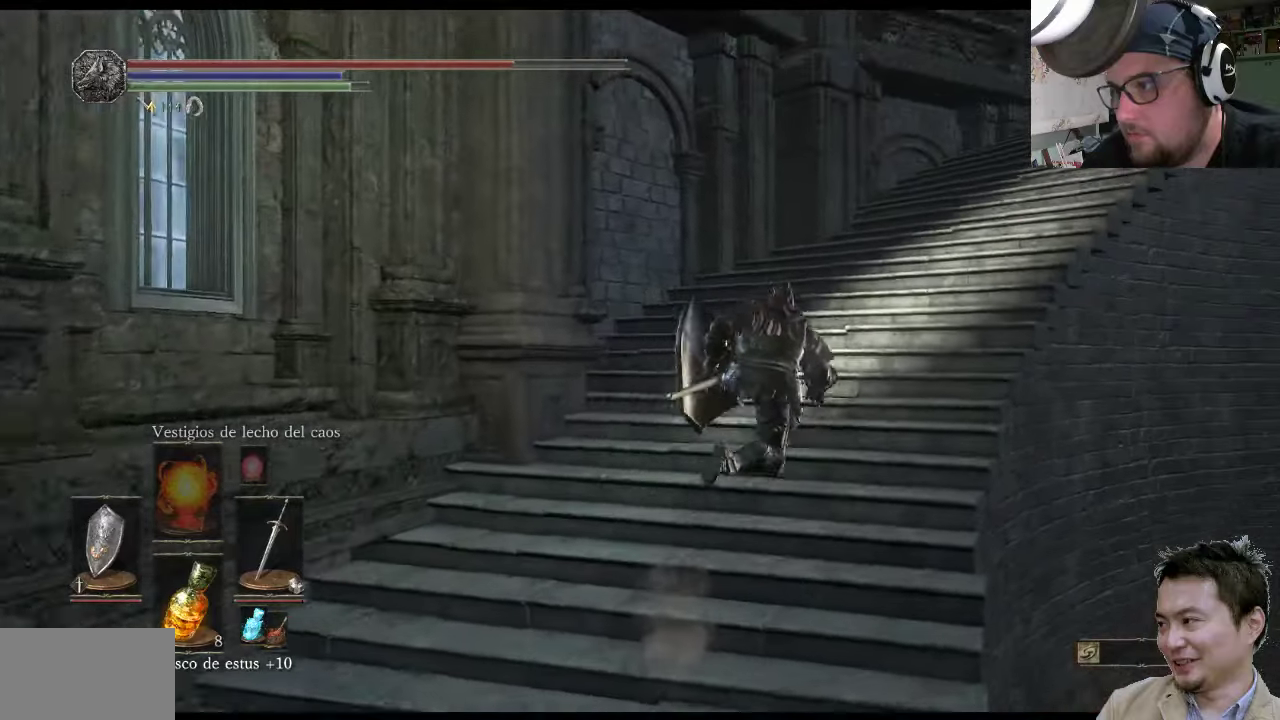
{"buttons": ["CIRCLE"], "left_stick": "up-right", "right_stick": "center", "events": []}
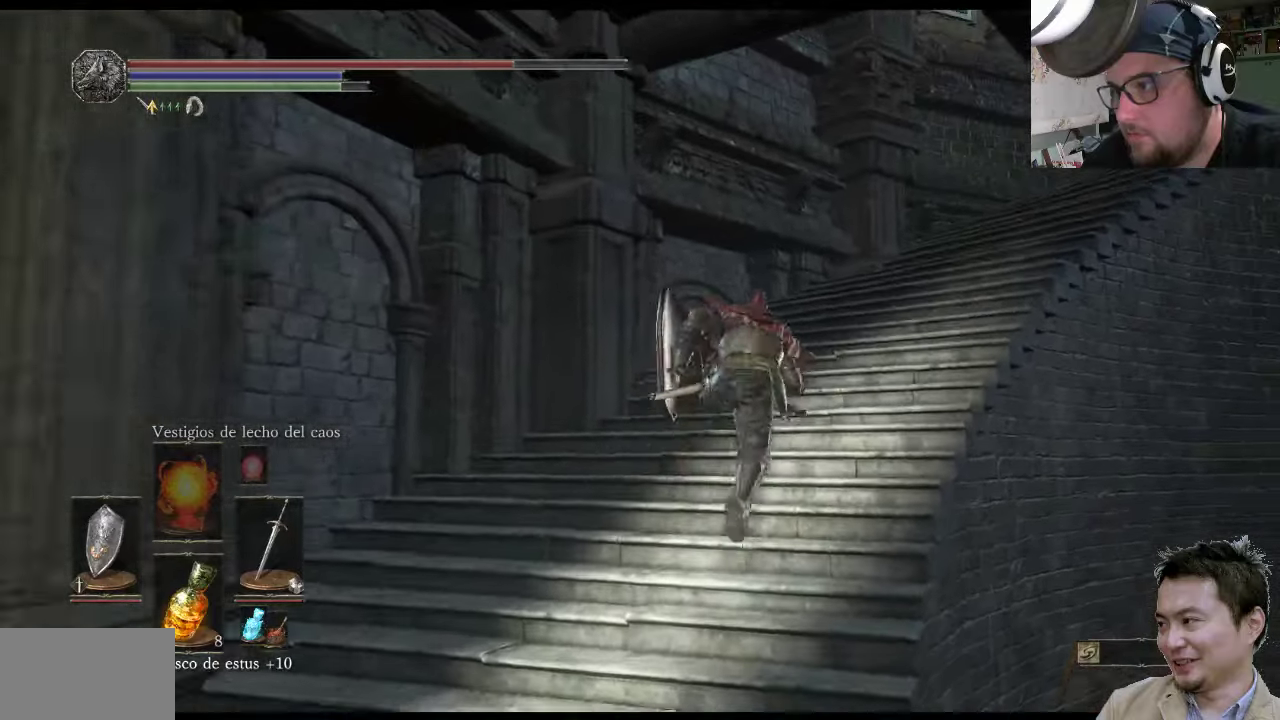
{"buttons": ["CIRCLE"], "left_stick": "up-right", "right_stick": "center", "events": []}
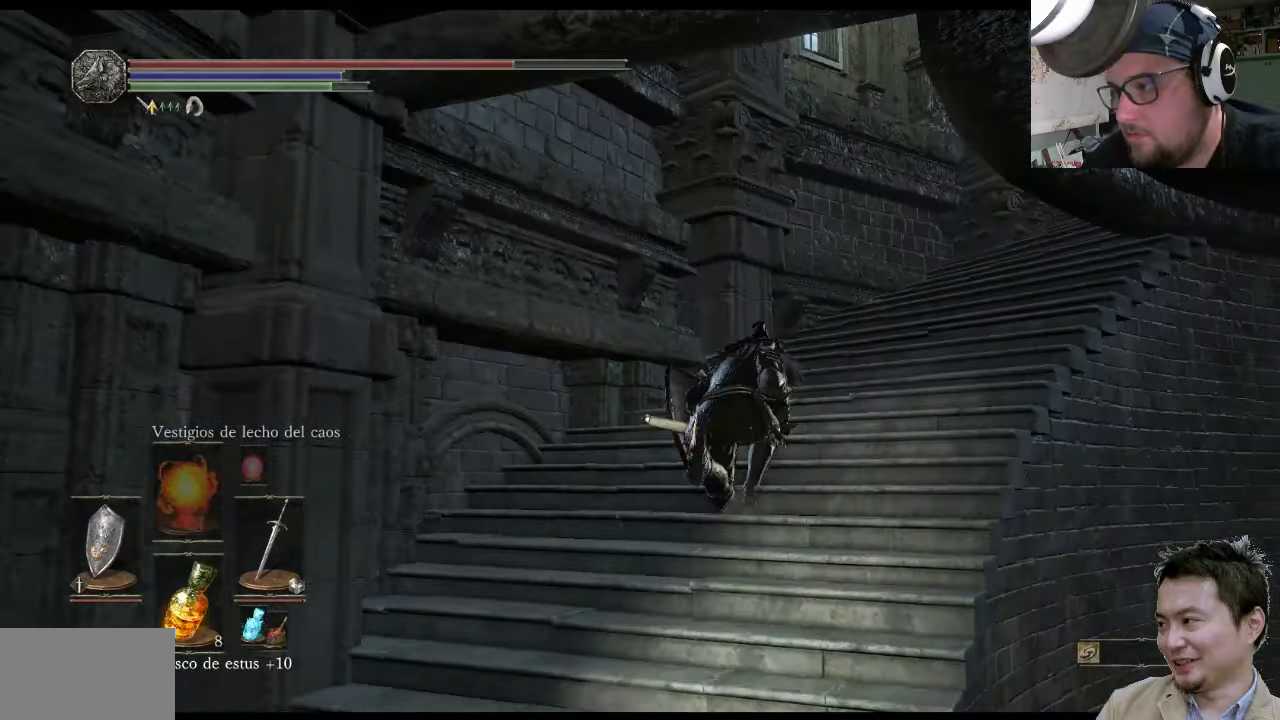
{"buttons": [], "left_stick": "up-right", "right_stick": "center", "events": [[366, "CIRCLE", "up"]]}
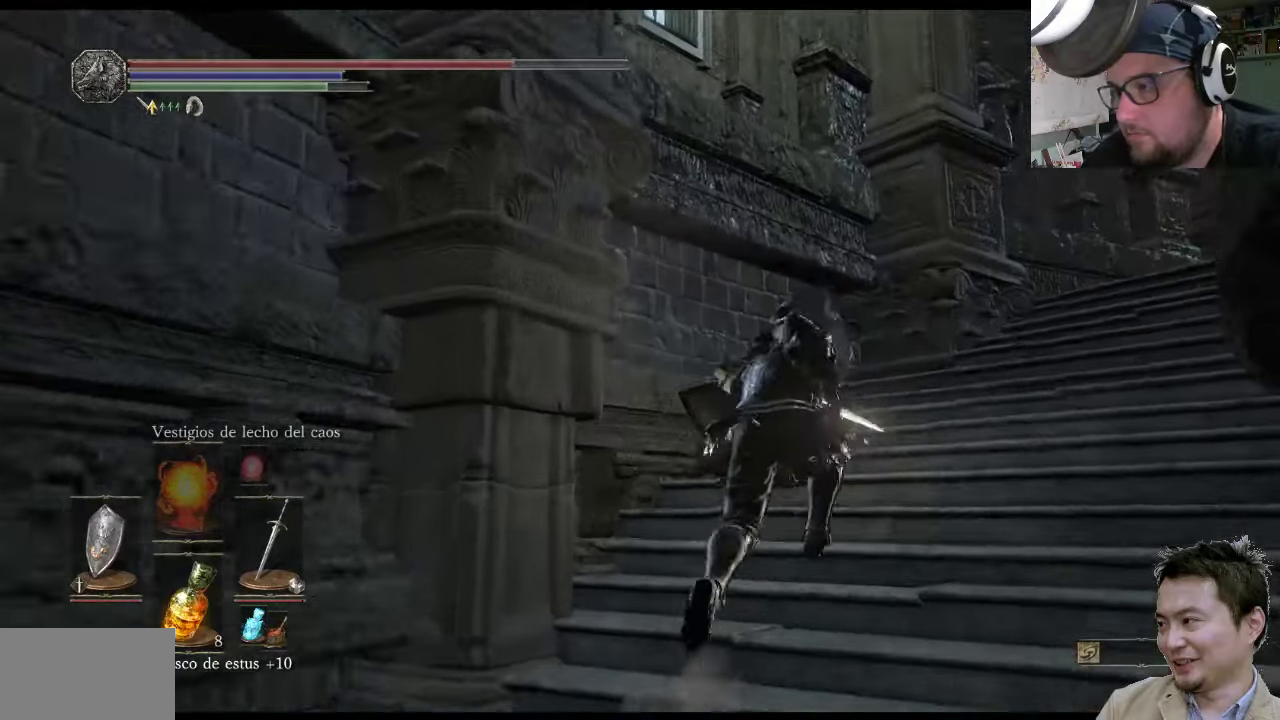
{"buttons": [], "left_stick": "up-right", "right_stick": "center", "events": [[83, "right_stick", "up-right"], [416, "right_stick", "center"]]}
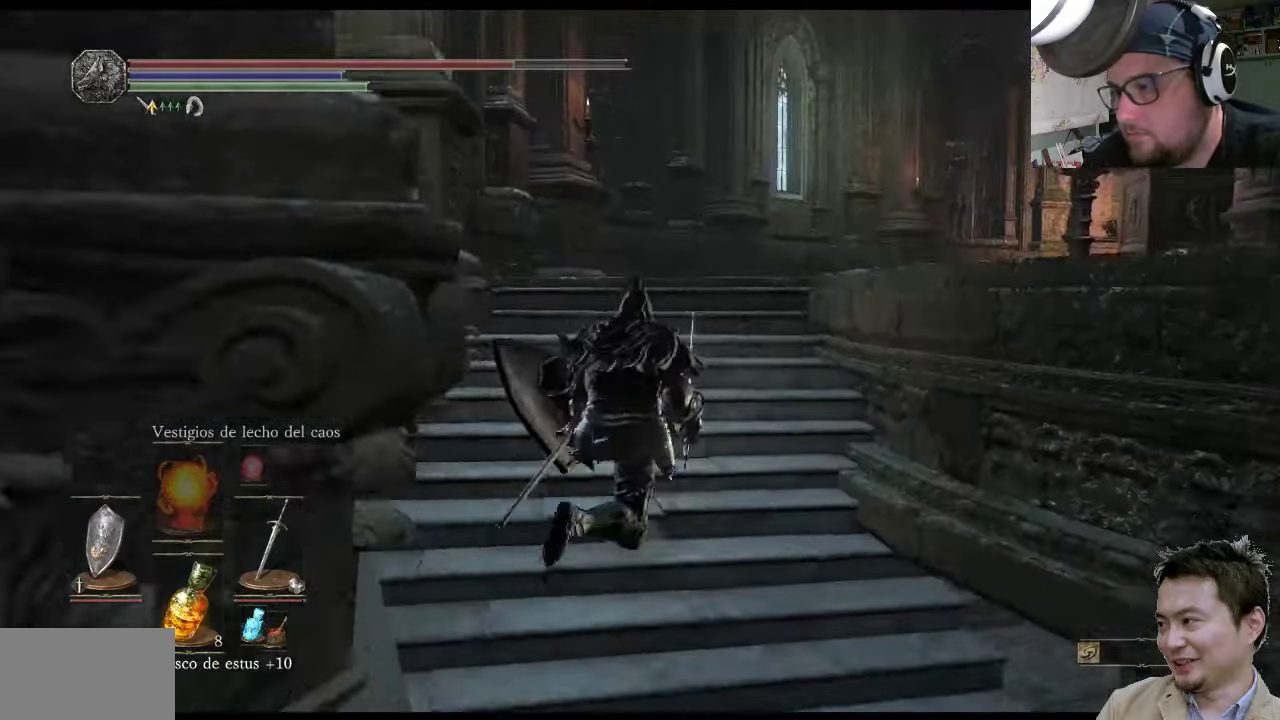
{"buttons": [], "left_stick": "up-right", "right_stick": "up-right", "events": [[483, "right_stick", "up-right"]]}
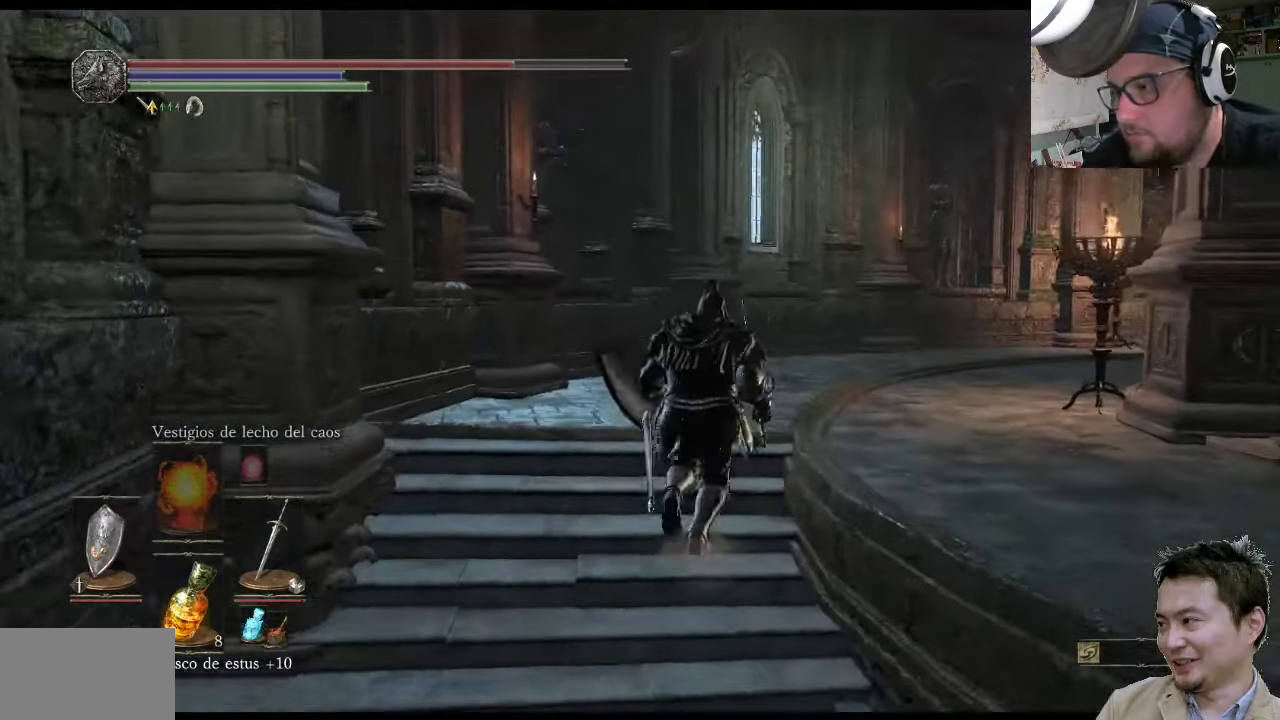
{"buttons": [], "left_stick": "up-right", "right_stick": "up-right", "events": []}
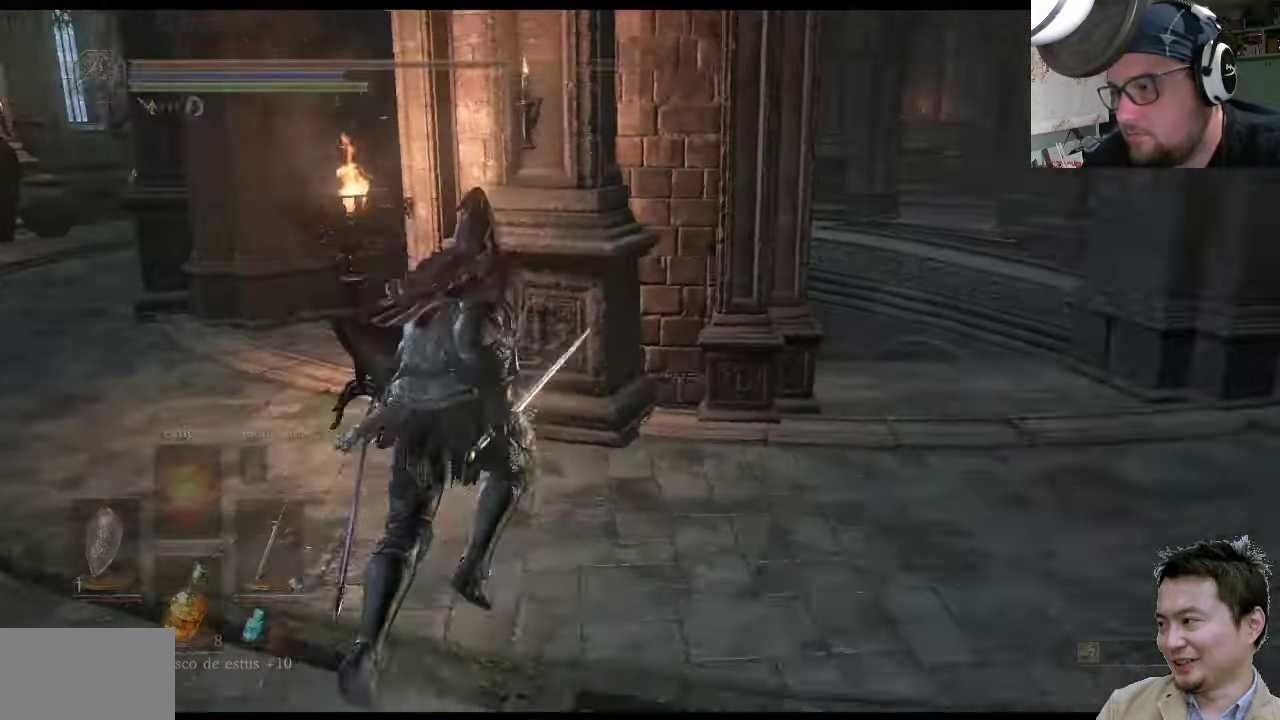
{"buttons": [], "left_stick": "center", "right_stick": "center", "events": [[233, "right_stick", "center"], [266, "left_stick", "center"]]}
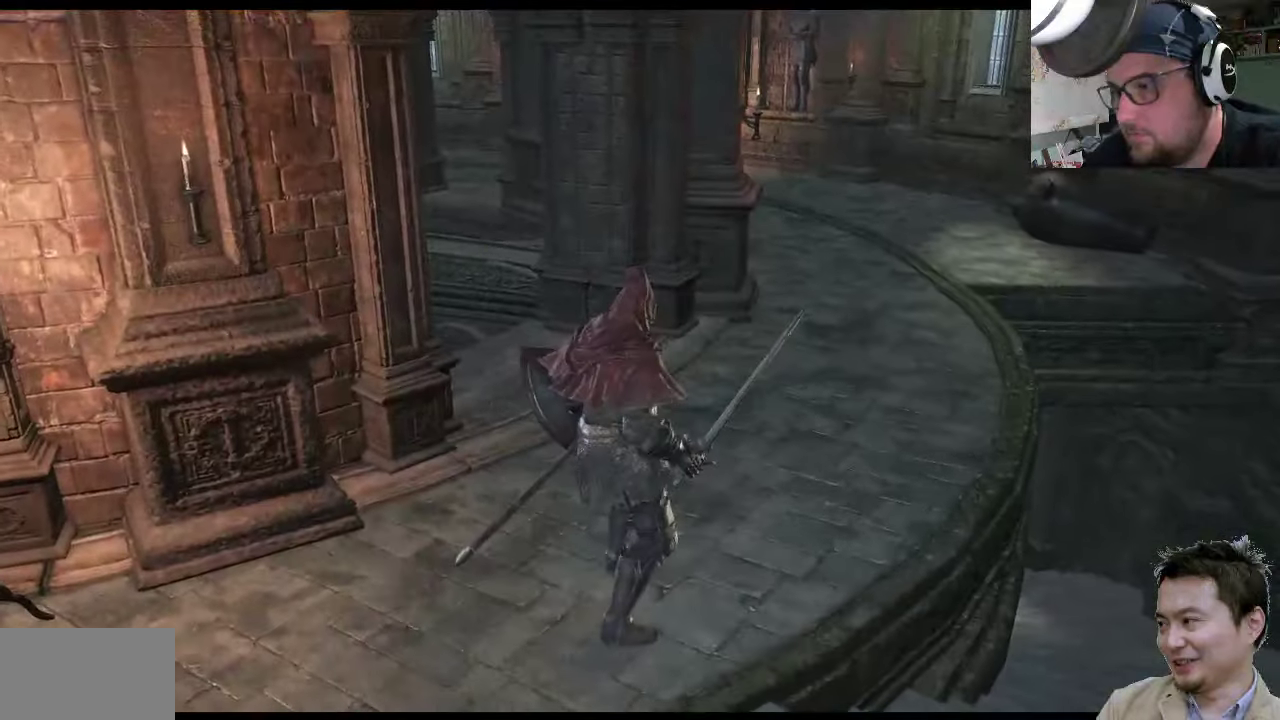
{"buttons": [], "left_stick": "left", "right_stick": "down-left", "events": [[433, "right_stick", "left"], [466, "left_stick", "left"], [500, "right_stick", "down-left"]]}
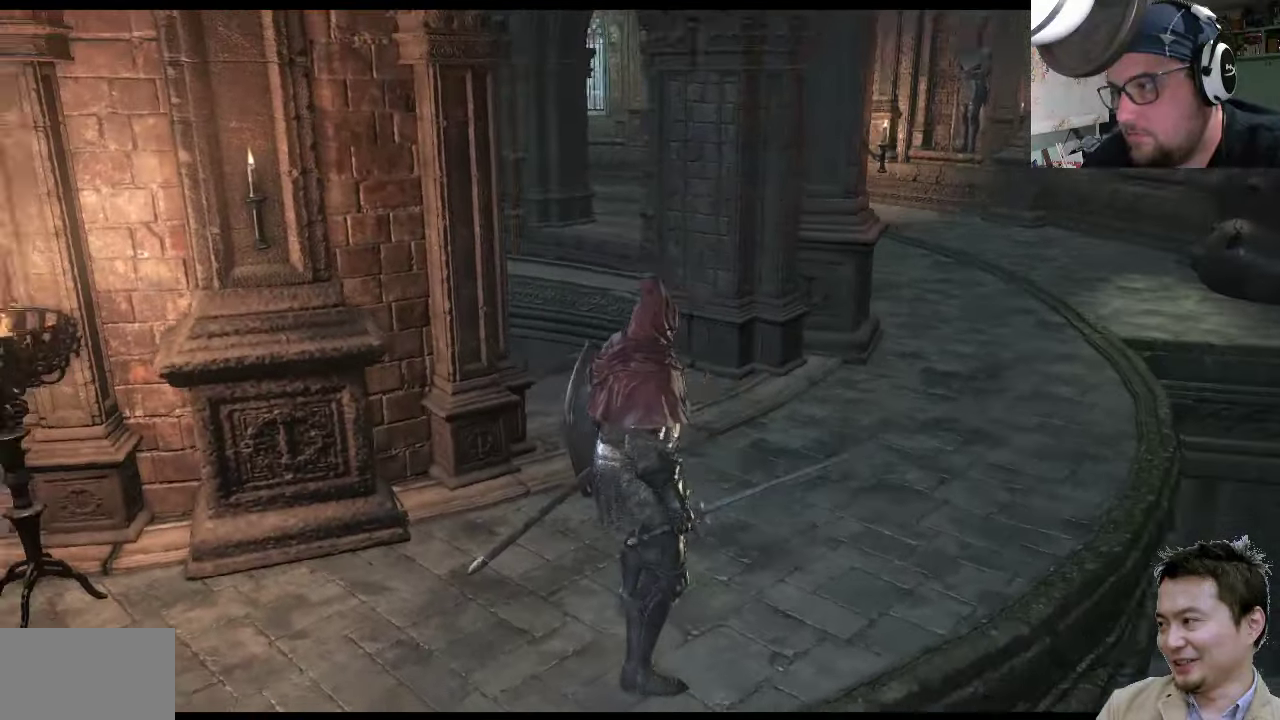
{"buttons": ["CIRCLE"], "left_stick": "up-left", "right_stick": "center", "events": [[100, "right_stick", "left"], [233, "left_stick", "up-left"], [367, "right_stick", "center"], [500, "CIRCLE", "down"]]}
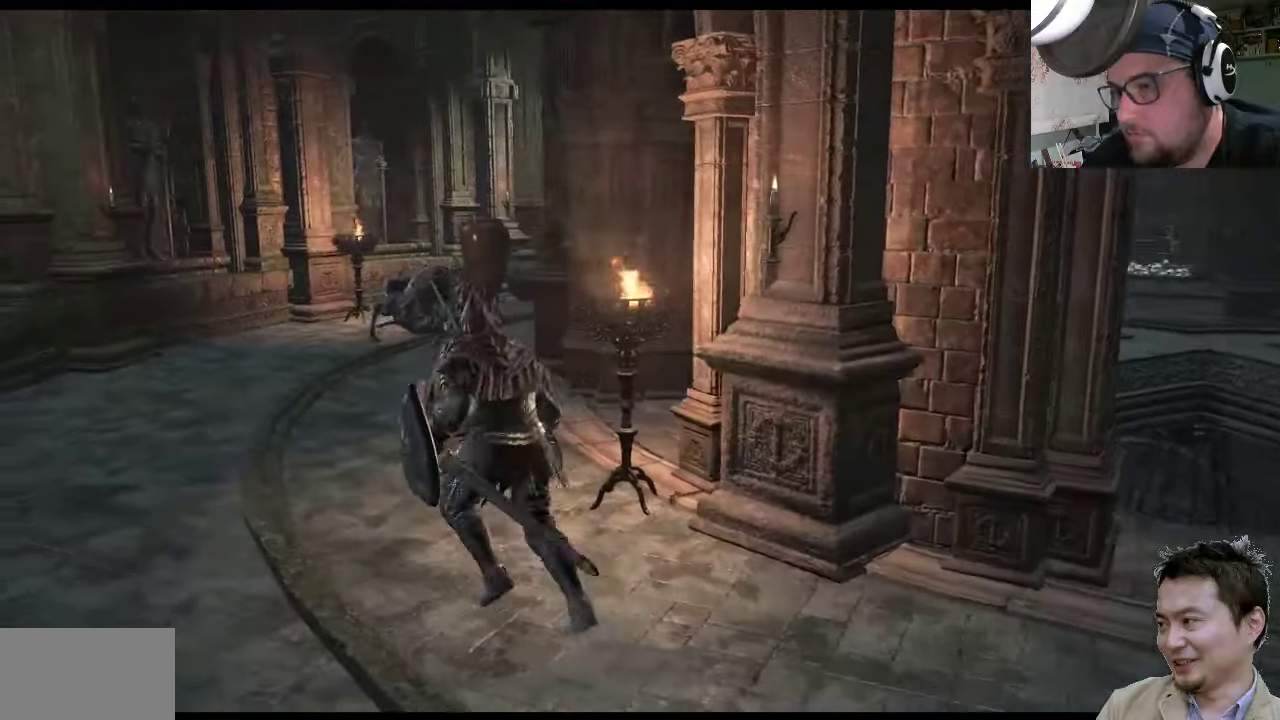
{"buttons": ["CIRCLE"], "left_stick": "up-left", "right_stick": "center", "events": []}
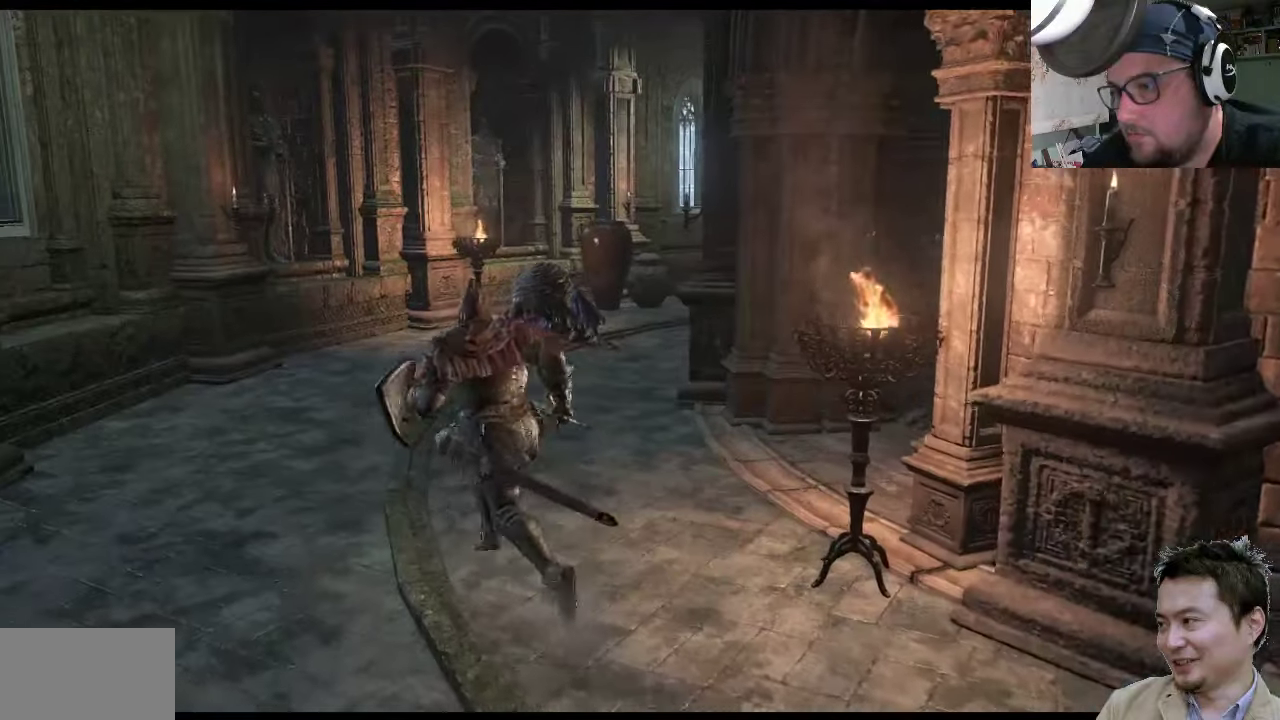
{"buttons": ["CIRCLE"], "left_stick": "up-right", "right_stick": "center", "events": [[183, "left_stick", "up-right"]]}
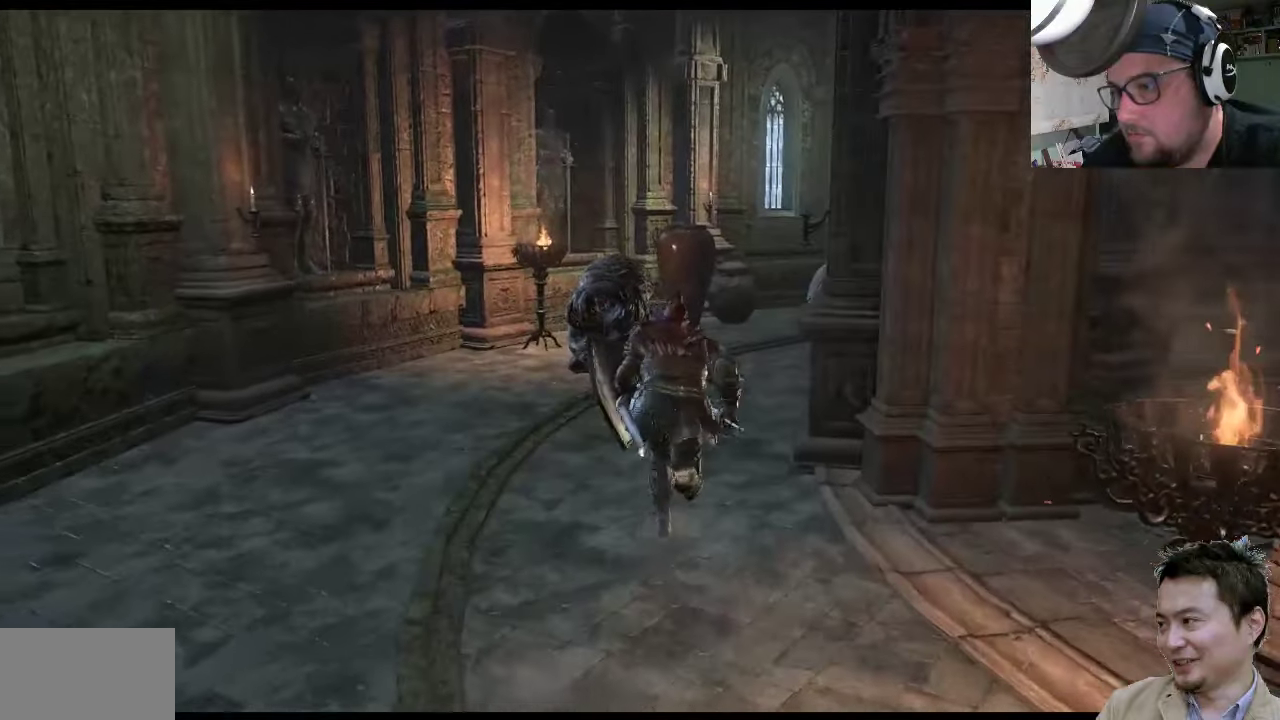
{"buttons": ["CIRCLE"], "left_stick": "up-right", "right_stick": "center", "events": []}
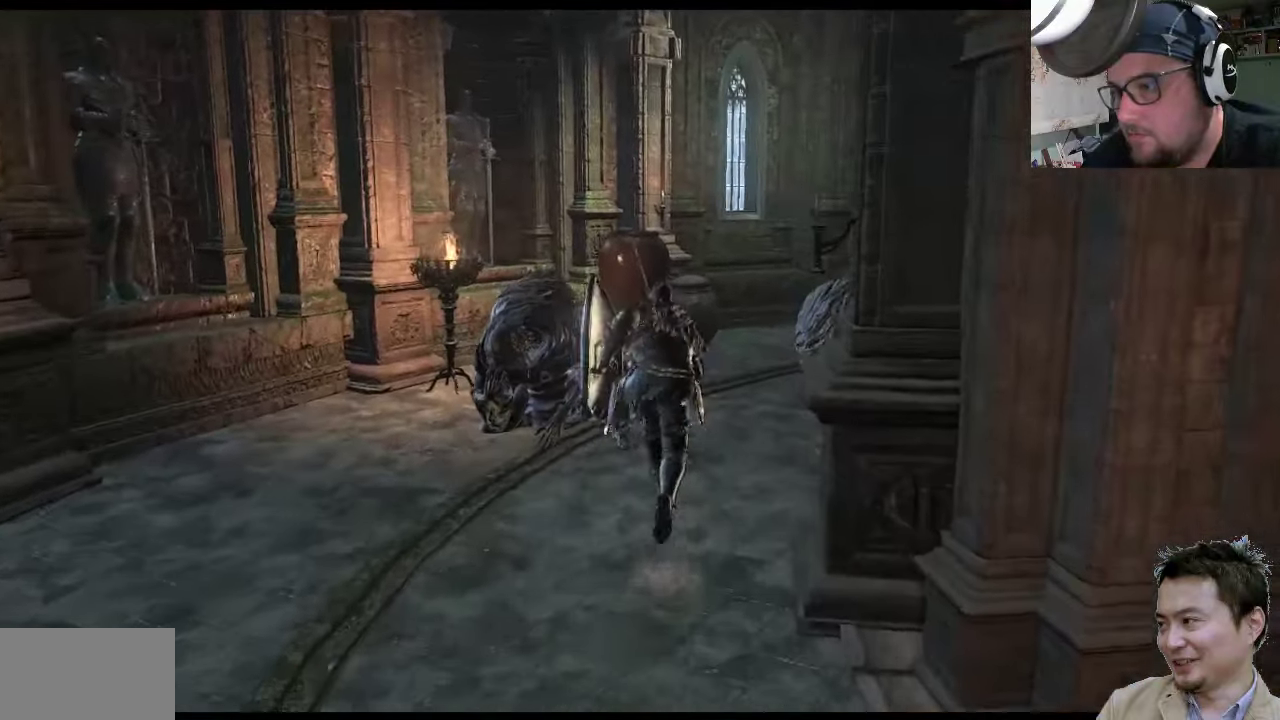
{"buttons": ["CIRCLE"], "left_stick": "up-right", "right_stick": "center", "events": []}
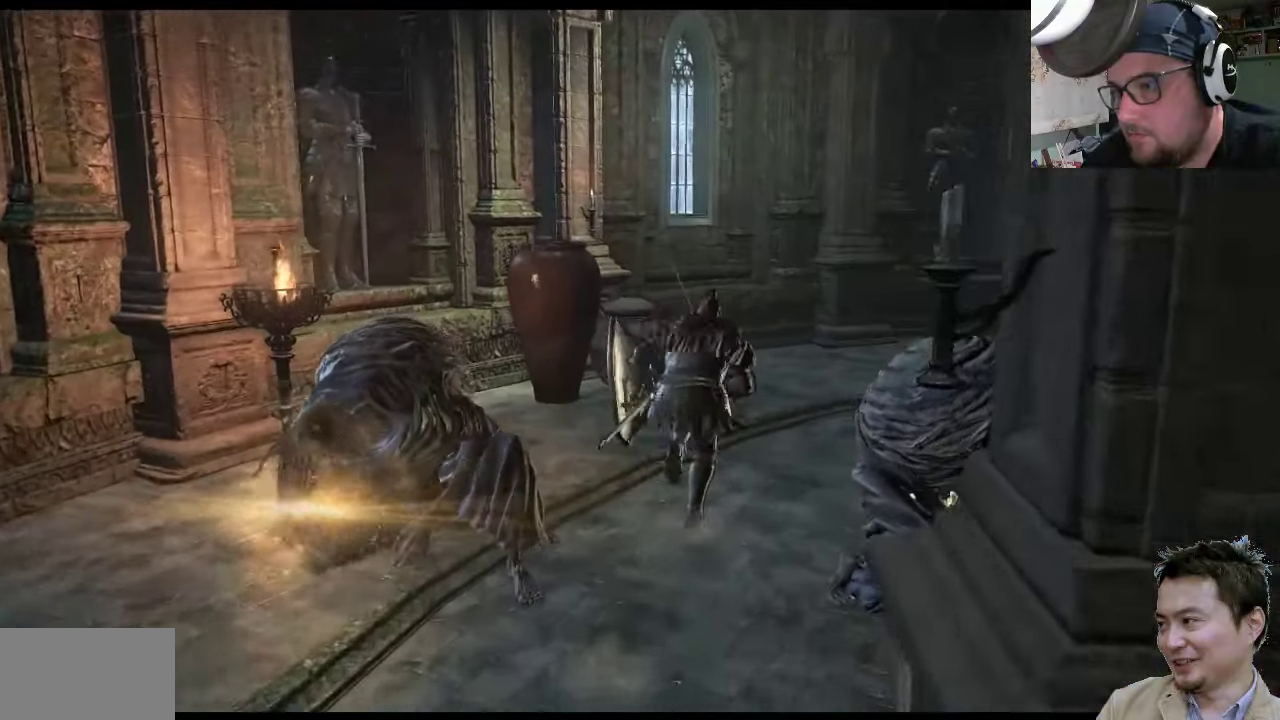
{"buttons": ["CIRCLE"], "left_stick": "up-right", "right_stick": "center", "events": []}
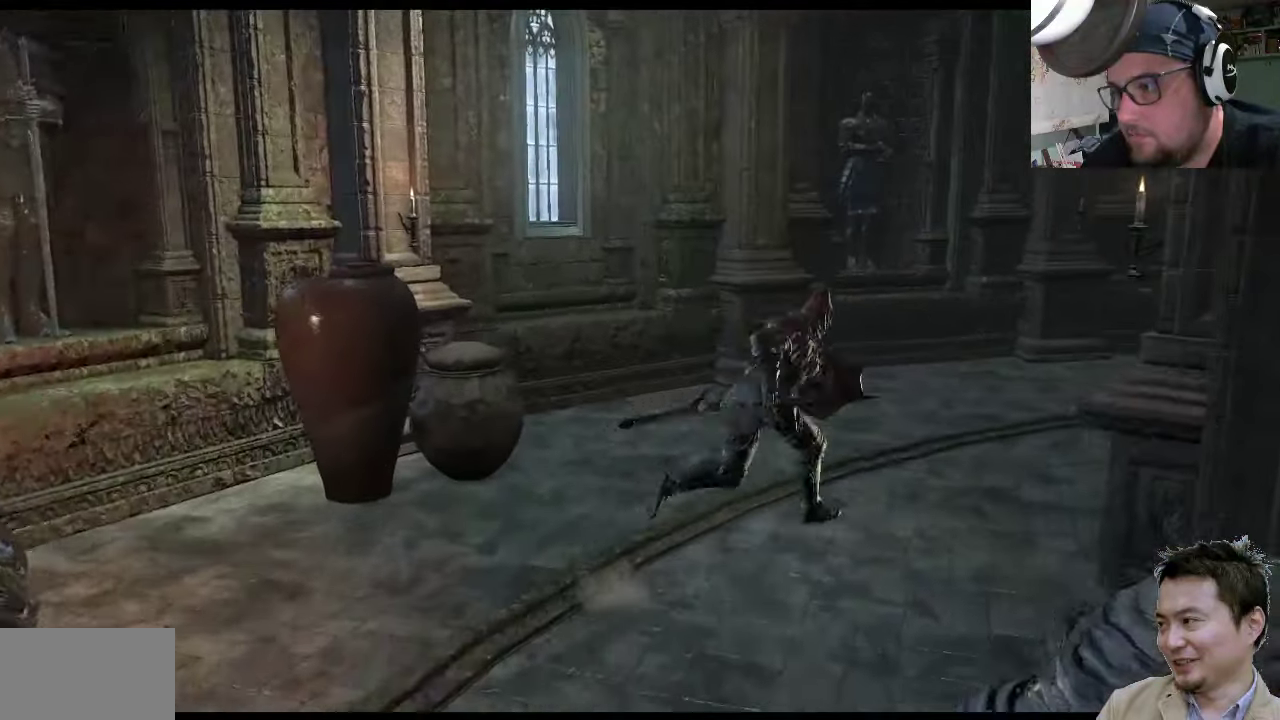
{"buttons": [], "left_stick": "up-right", "right_stick": "right", "events": [[267, "CIRCLE", "up"], [500, "right_stick", "right"]]}
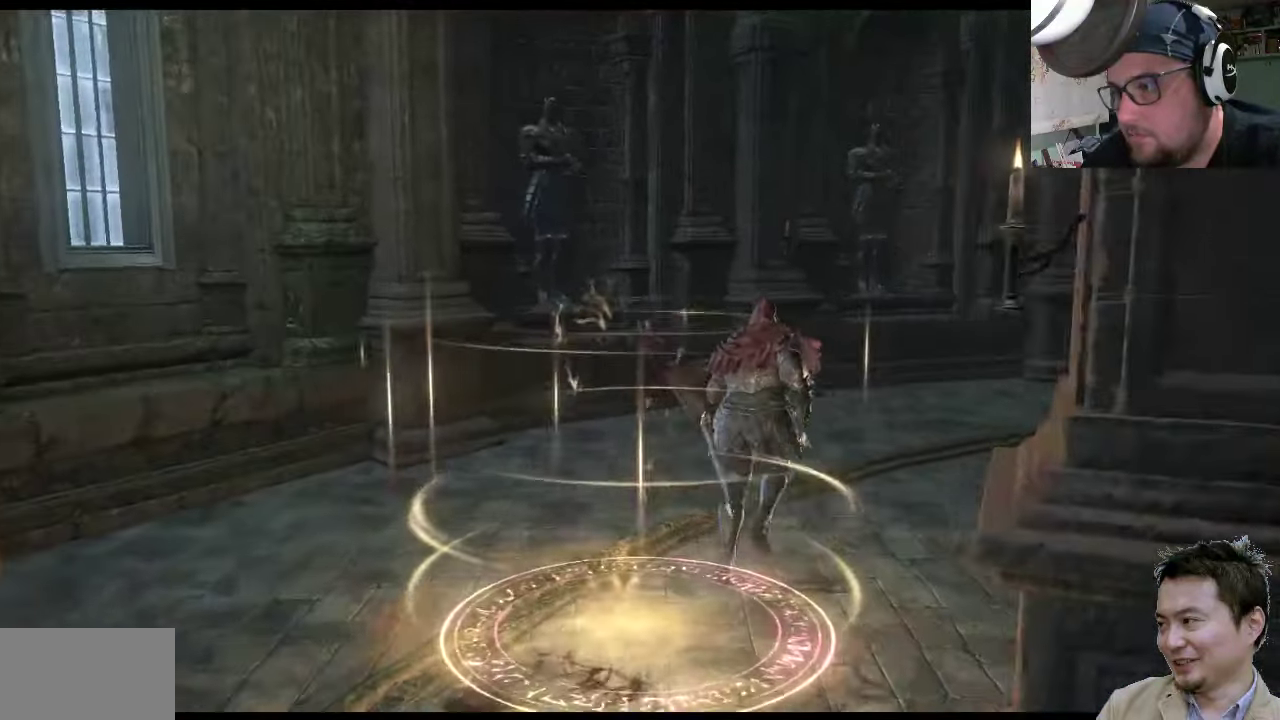
{"buttons": [], "left_stick": "up", "right_stick": "center", "events": [[67, "right_stick", "up-right"], [300, "left_stick", "up"], [367, "right_stick", "center"]]}
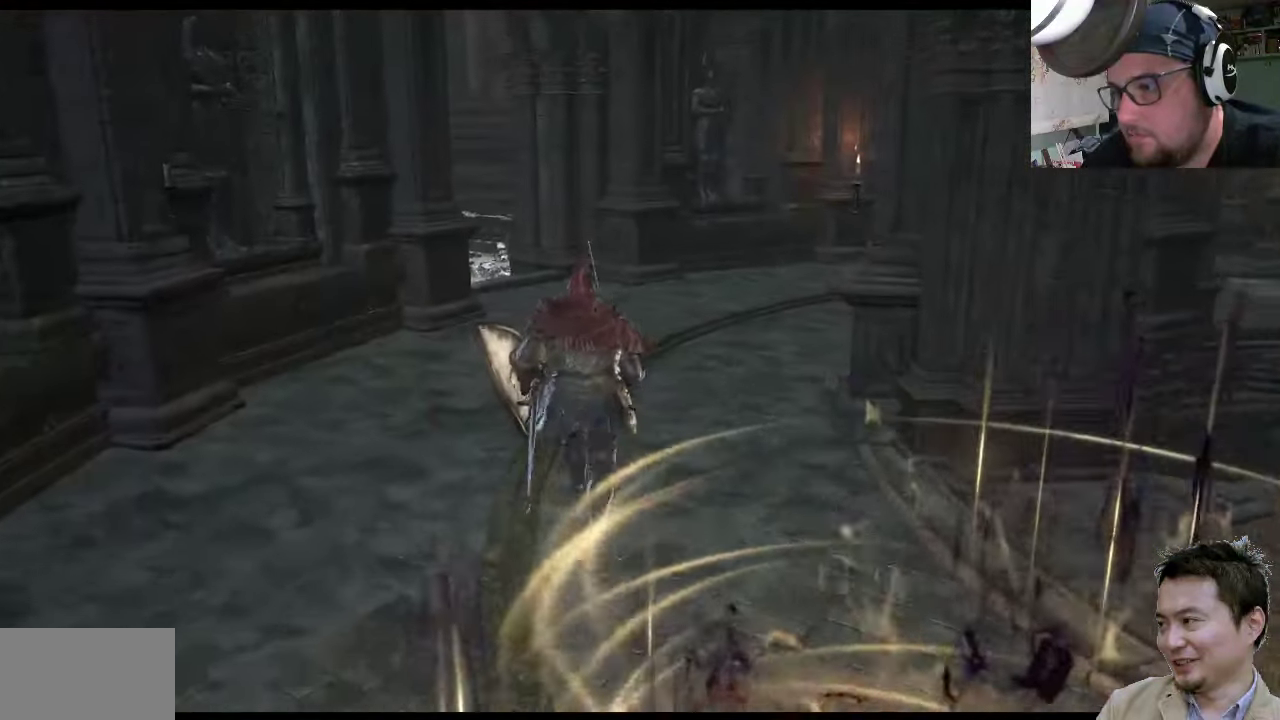
{"buttons": ["CIRCLE"], "left_stick": "up", "right_stick": "center", "events": [[350, "CIRCLE", "down"]]}